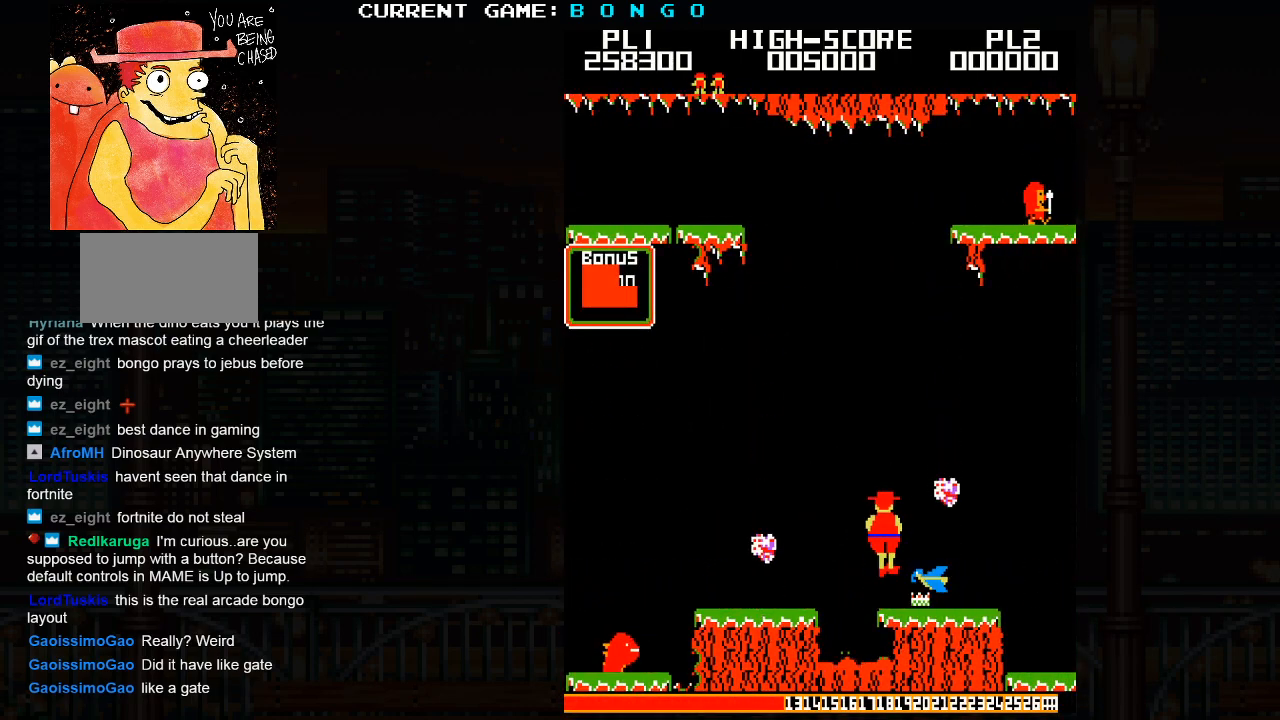
Gameplay with a controller (arcade stick); each line is a JSON object with the inputs held at the frame after it (dt_ms = milliseconds from this image to that frame). "events" lists button and stick changes between this image and that frame as [ms after this image, input, new state], when the widget could be followed in between. Not read: L3 R3 left_stick.
{"dt_ms": 500, "buttons": []}
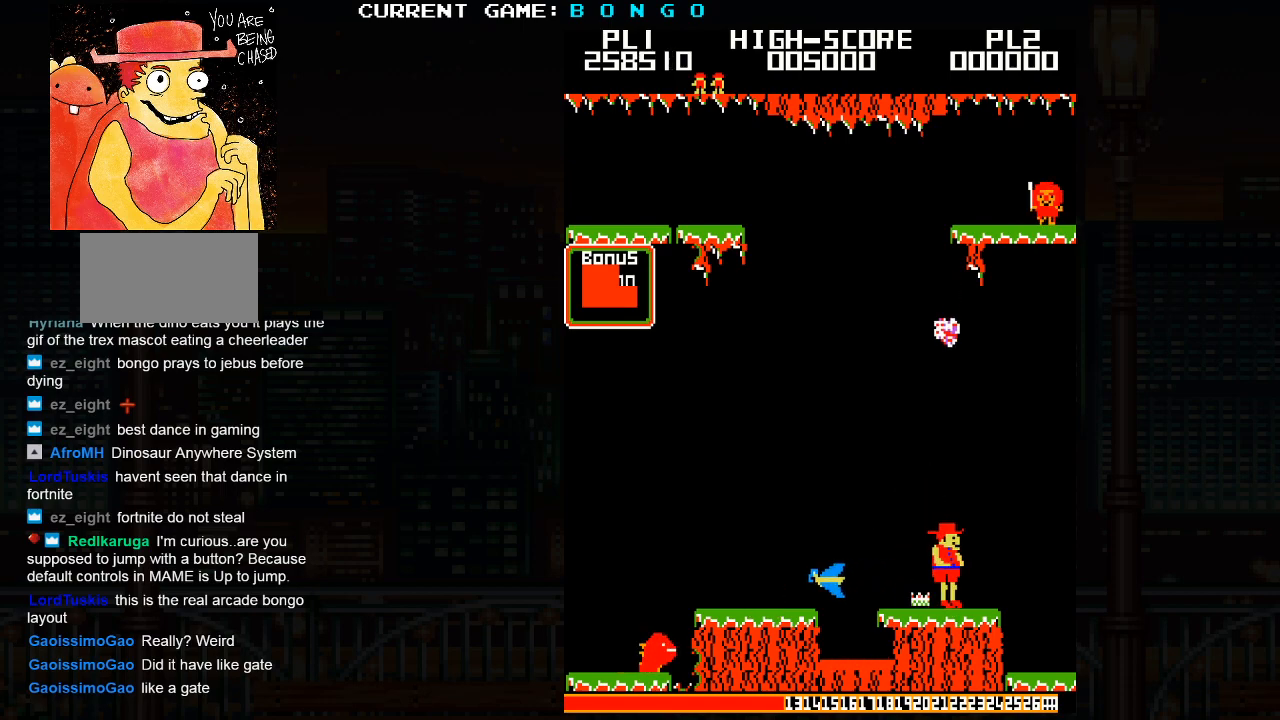
{"dt_ms": 500, "buttons": ["SQUARE"], "events": [[450, "SQUARE", "down"]]}
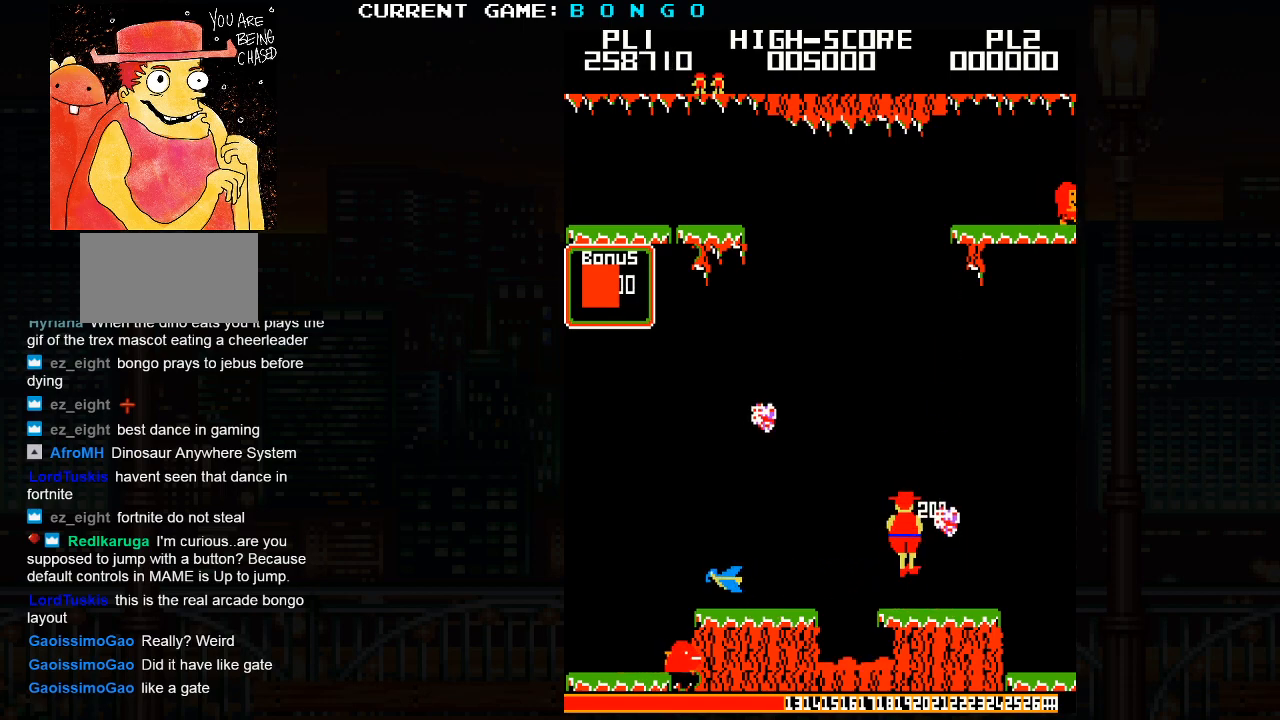
{"dt_ms": 500, "buttons": [], "events": [[83, "SQUARE", "up"]]}
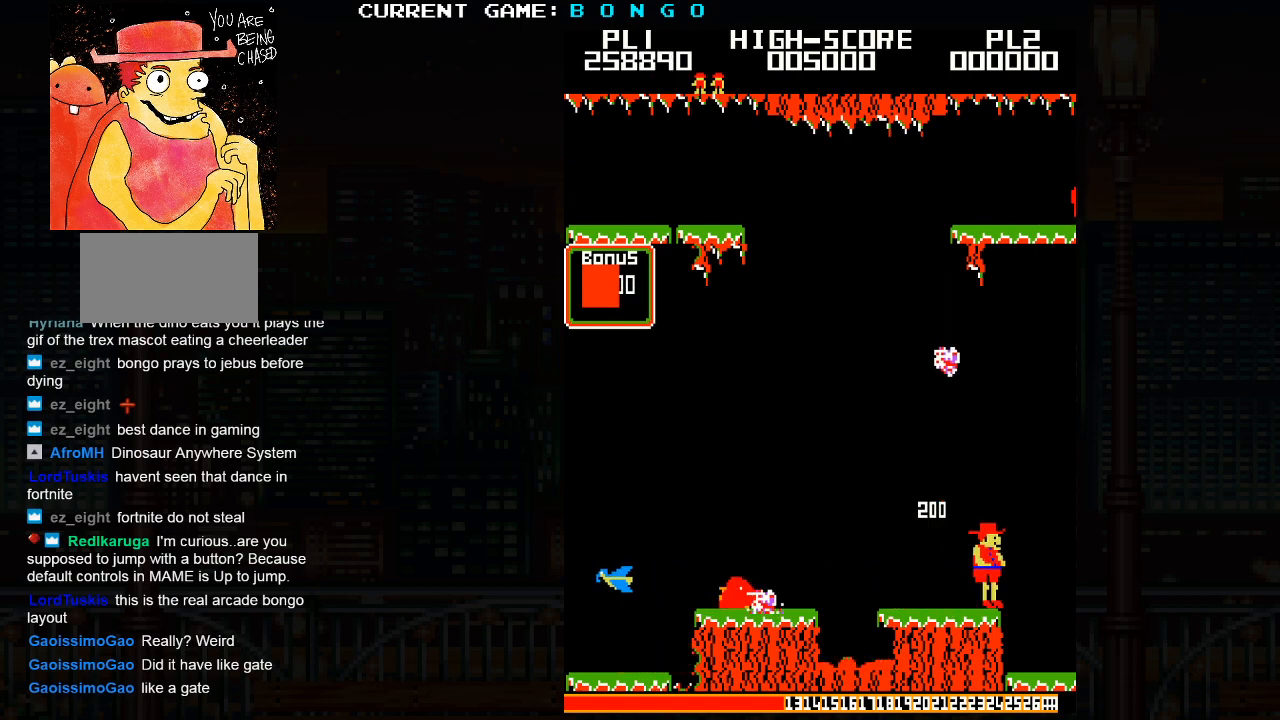
{"dt_ms": 500, "buttons": [], "events": [[67, "SQUARE", "down"], [233, "SQUARE", "up"]]}
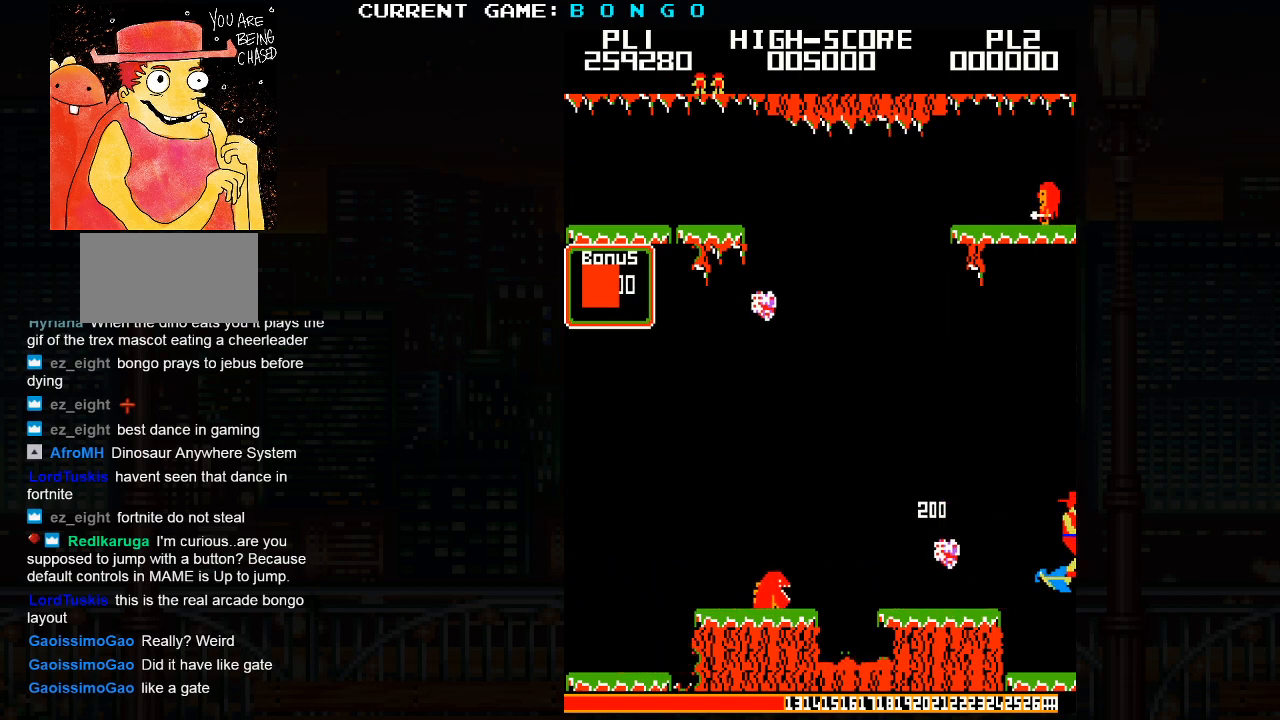
{"dt_ms": 500, "buttons": [], "events": []}
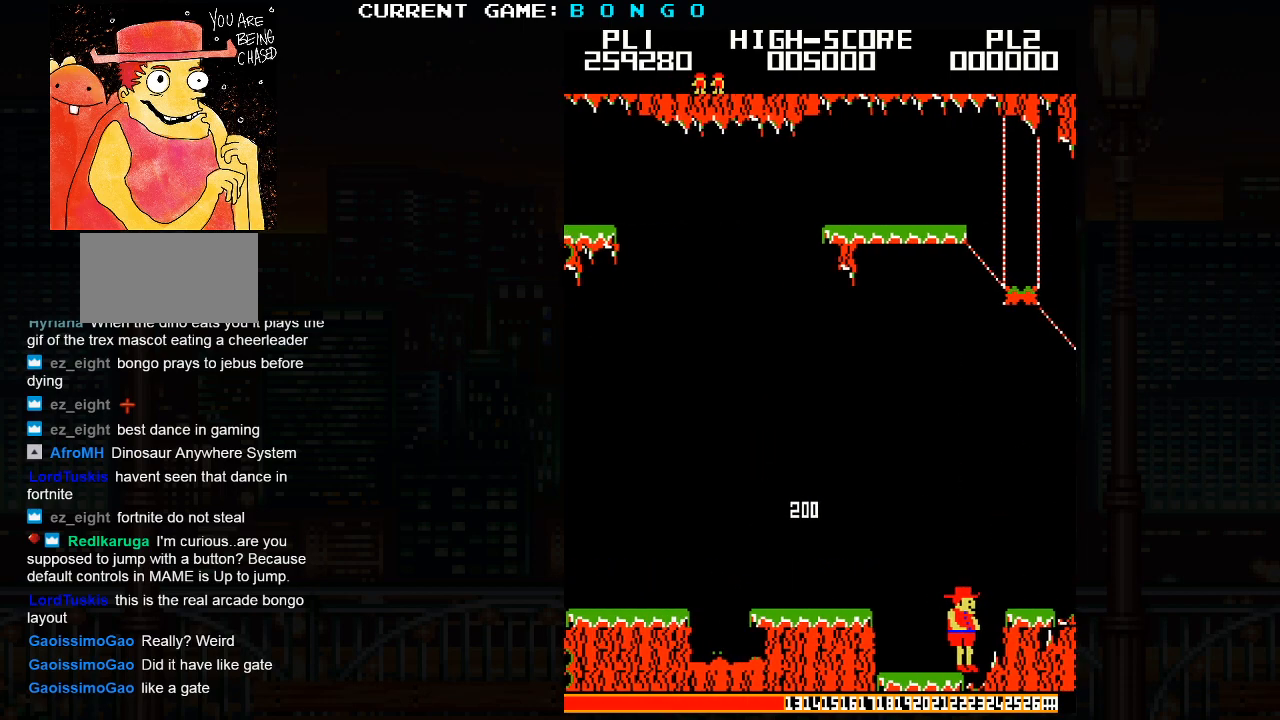
{"dt_ms": 500, "buttons": [], "events": []}
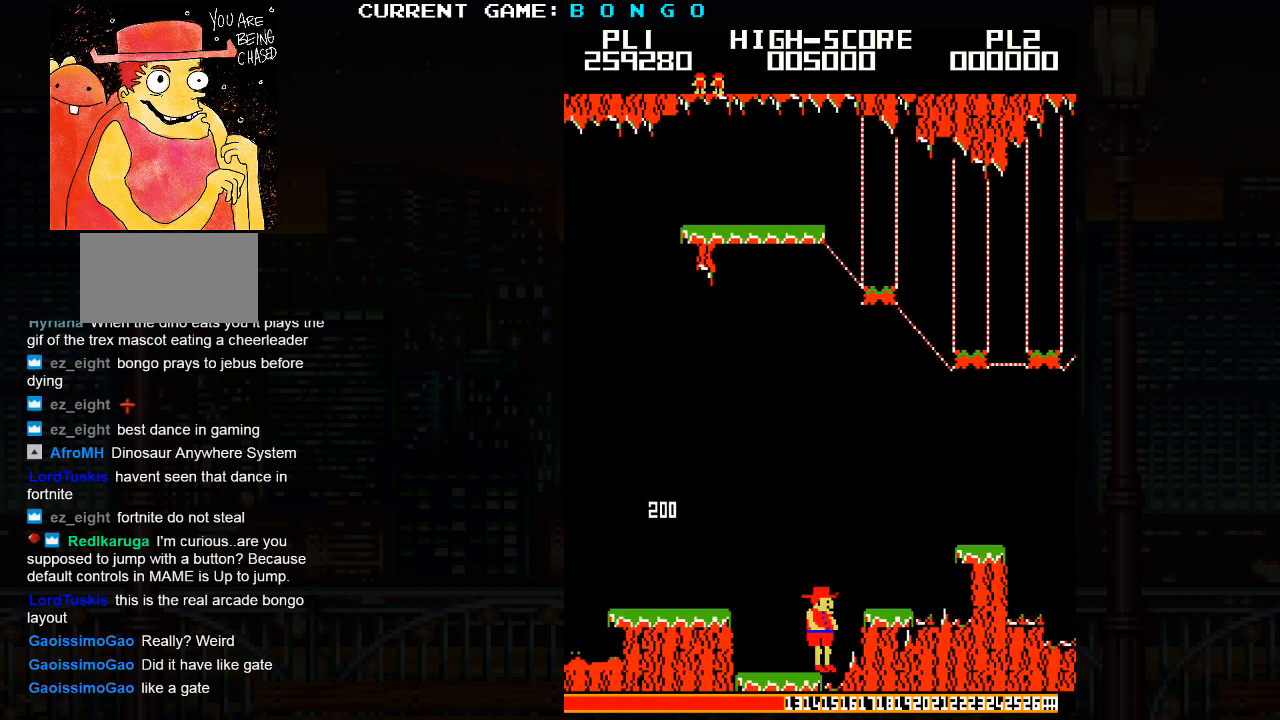
{"dt_ms": 1000, "buttons": []}
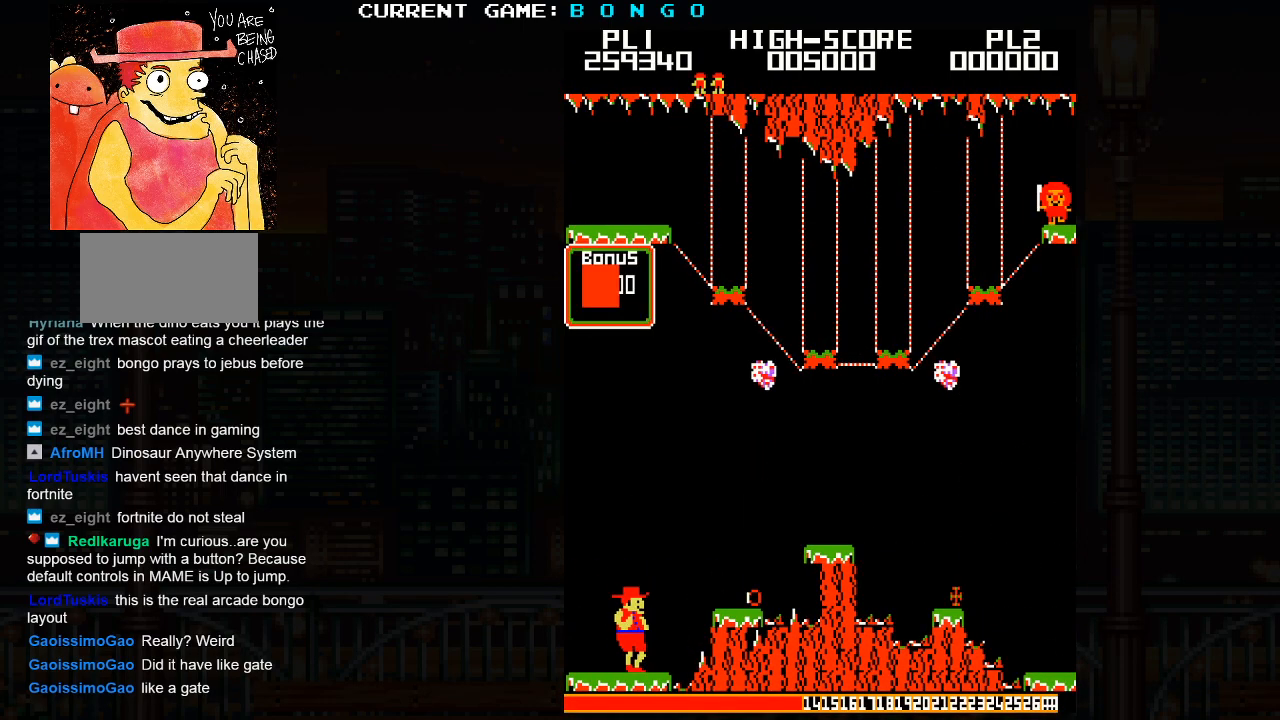
{"dt_ms": 500, "buttons": ["SQUARE"]}
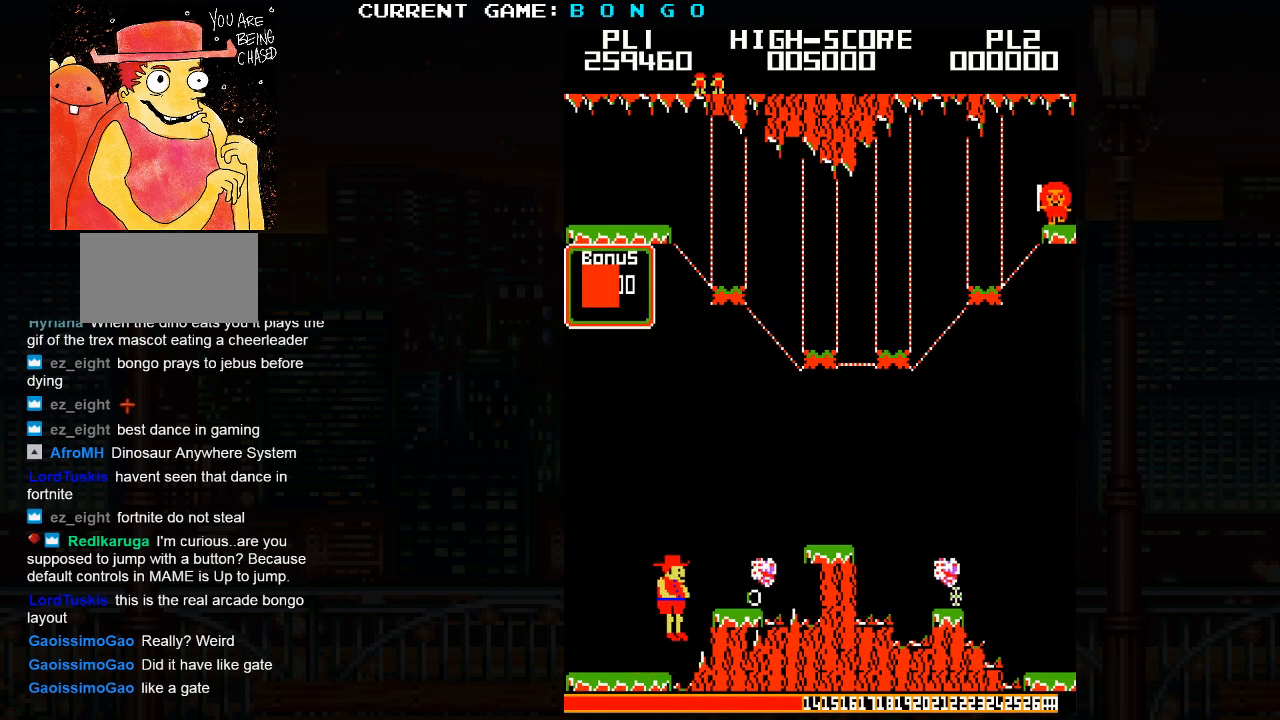
{"dt_ms": 500, "buttons": [], "events": [[67, "SQUARE", "up"]]}
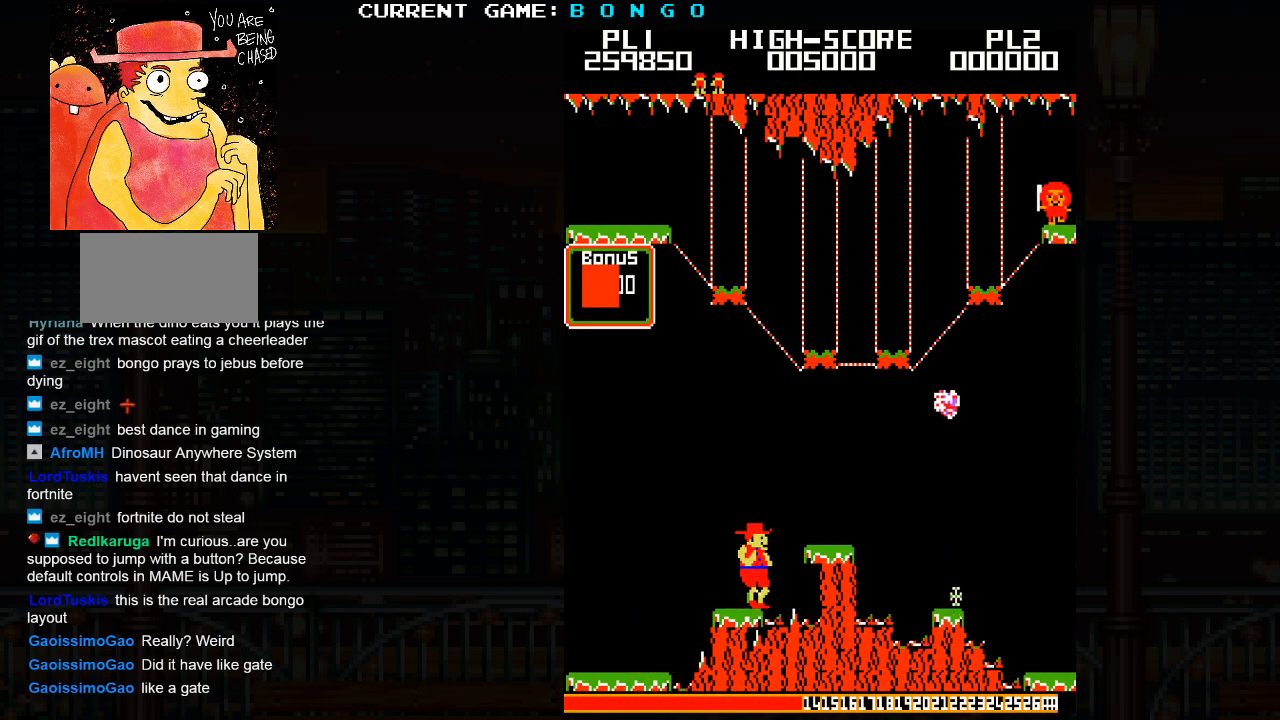
{"dt_ms": 500, "buttons": [], "events": []}
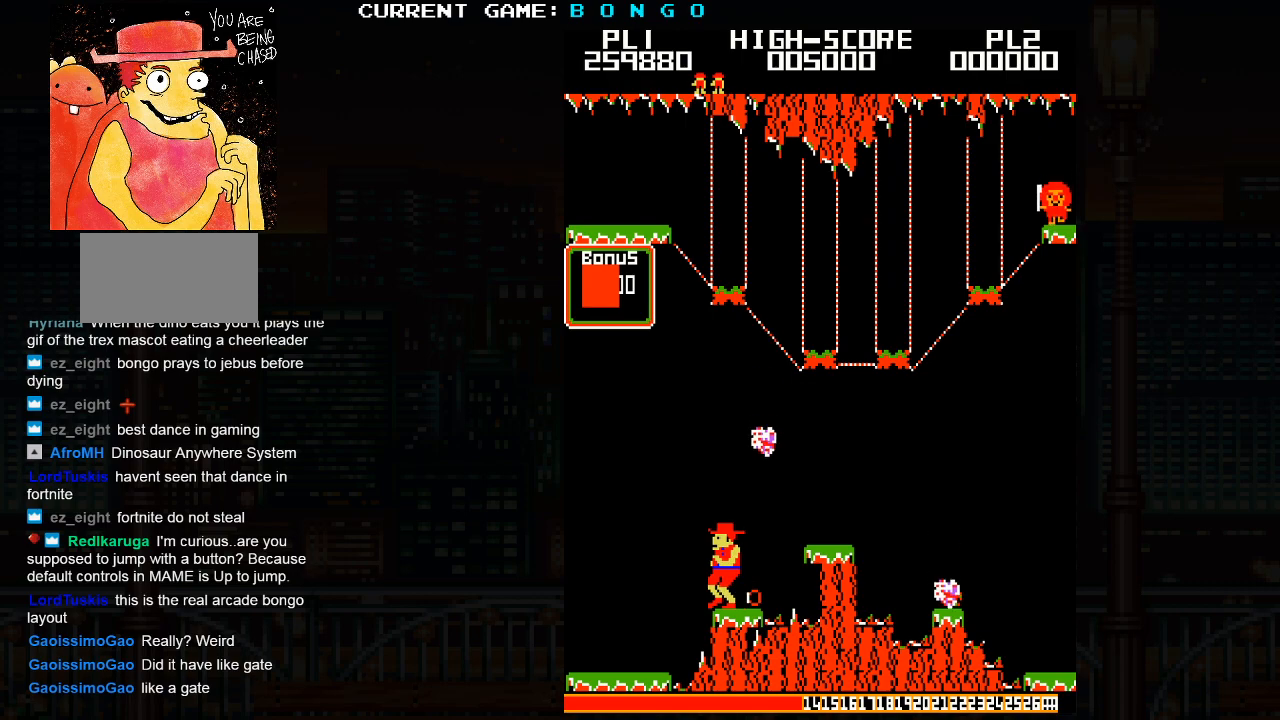
{"dt_ms": 500, "buttons": [], "events": []}
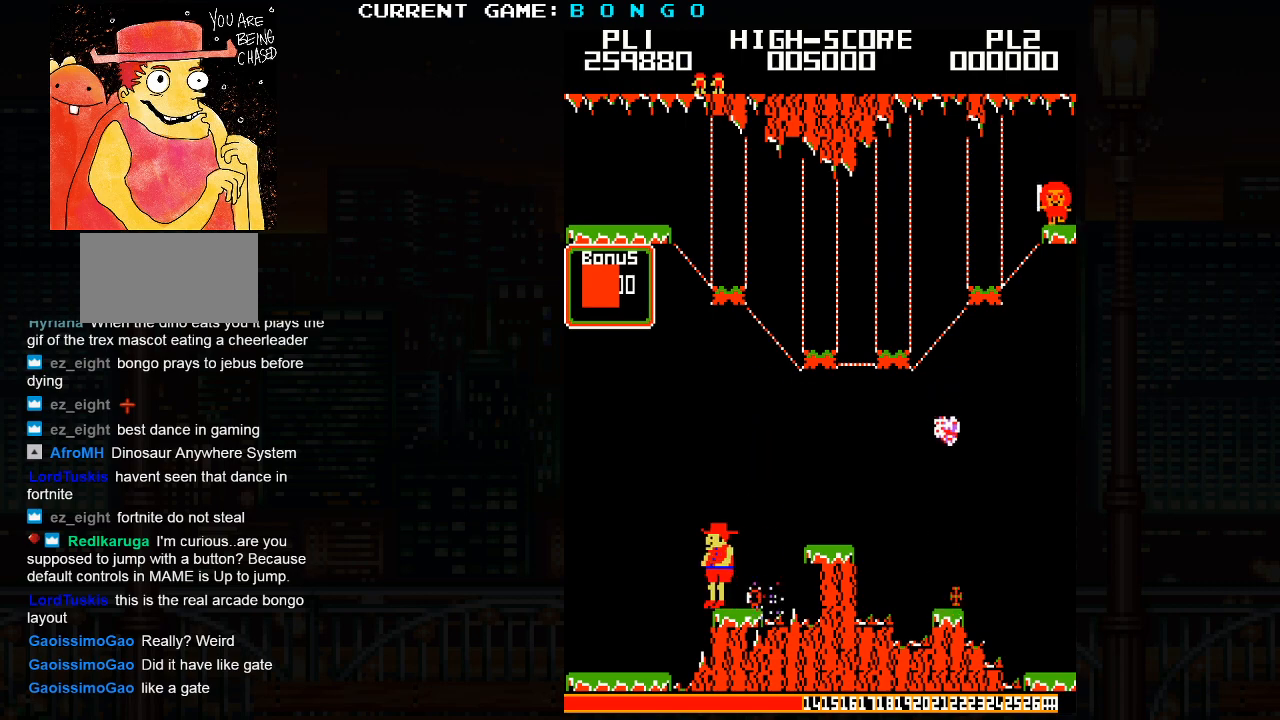
{"dt_ms": 500, "buttons": [], "events": []}
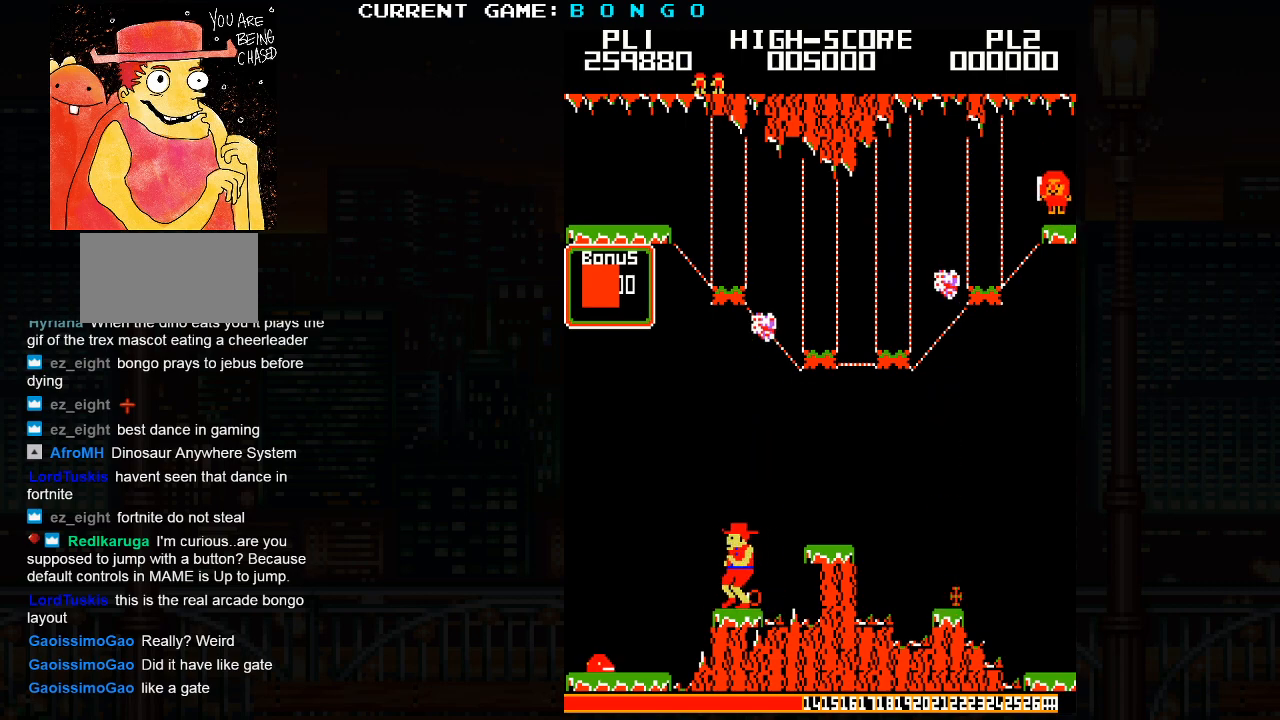
{"dt_ms": 500, "buttons": [], "events": []}
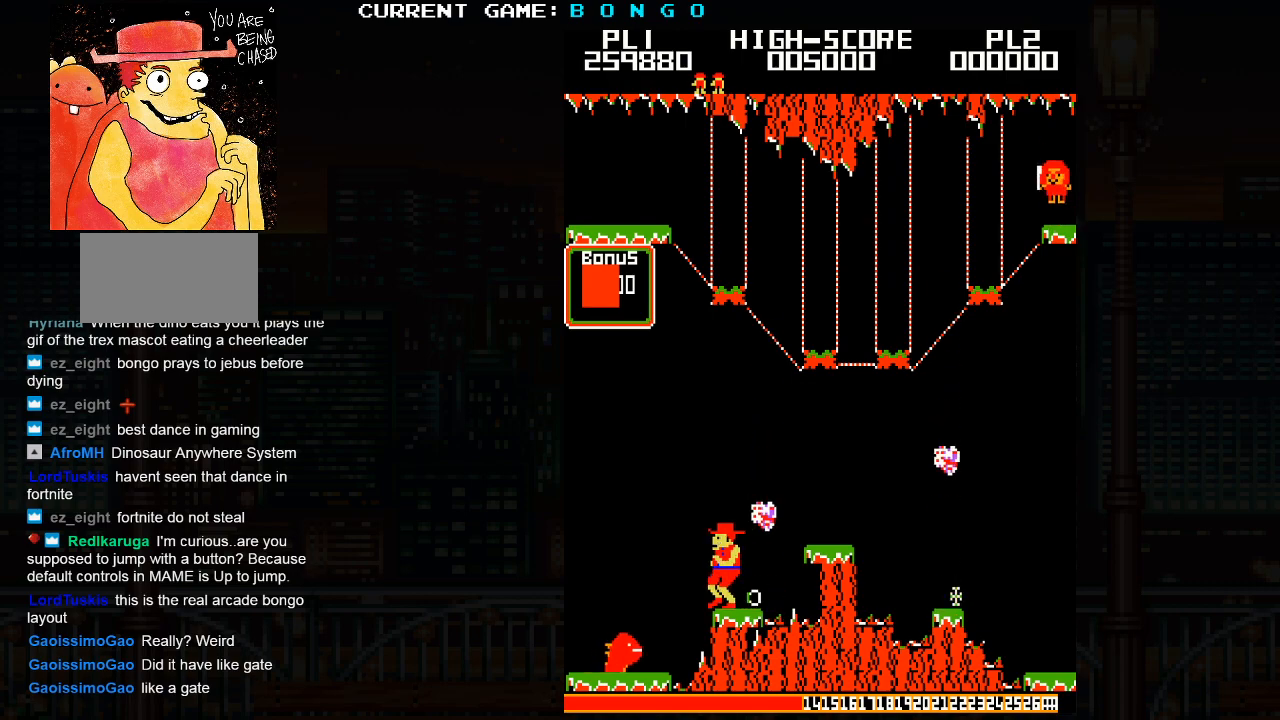
{"dt_ms": 500, "buttons": [], "events": []}
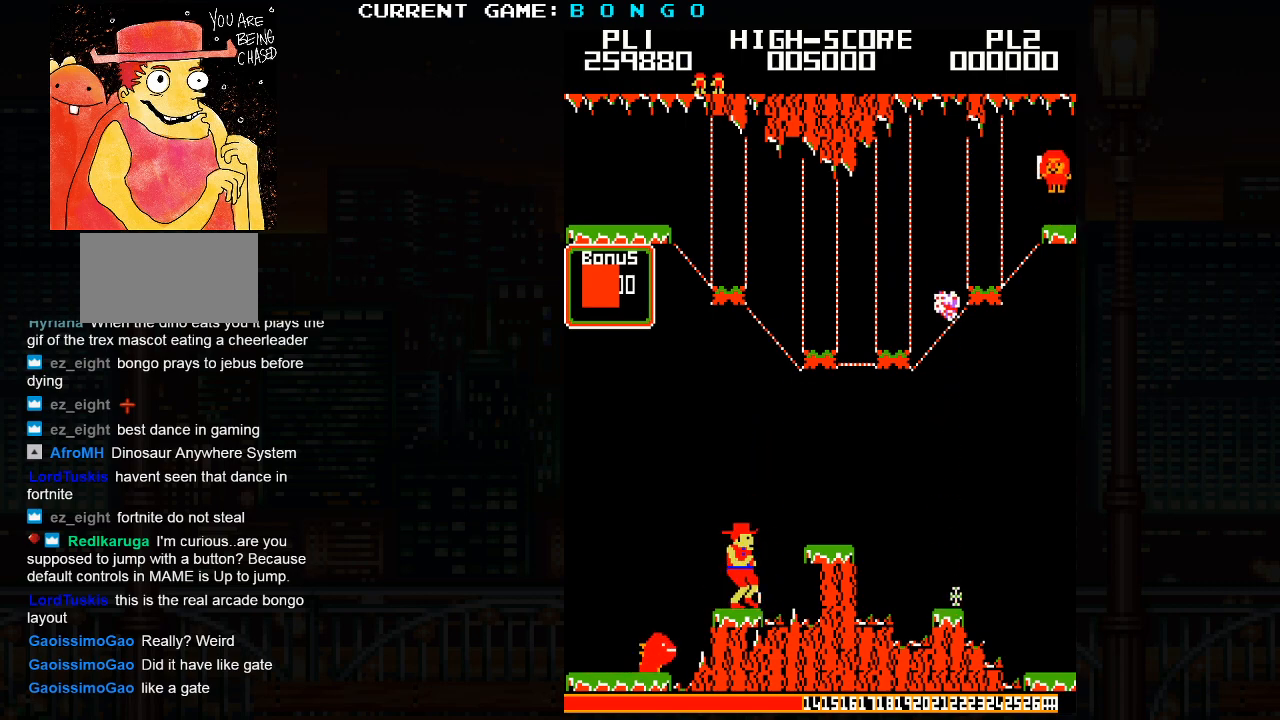
{"dt_ms": 500, "buttons": [], "events": [[83, "SQUARE", "down"], [217, "SQUARE", "up"]]}
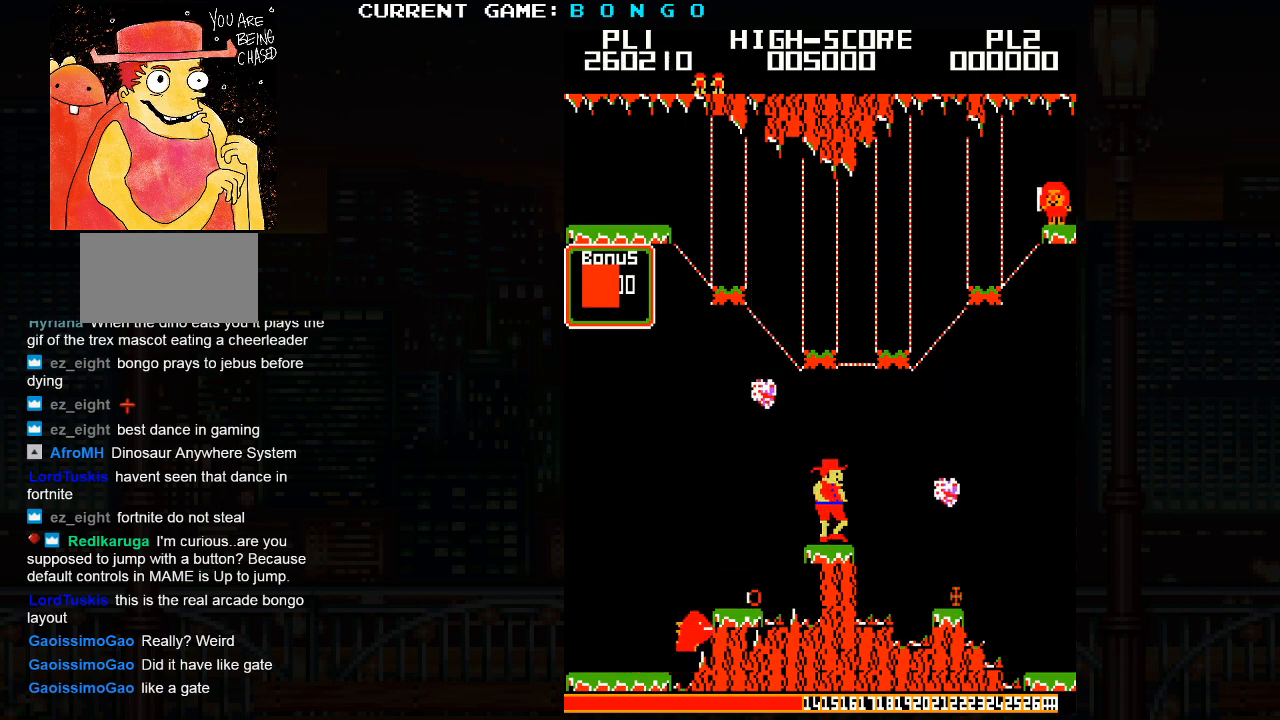
{"dt_ms": 500, "buttons": [], "events": []}
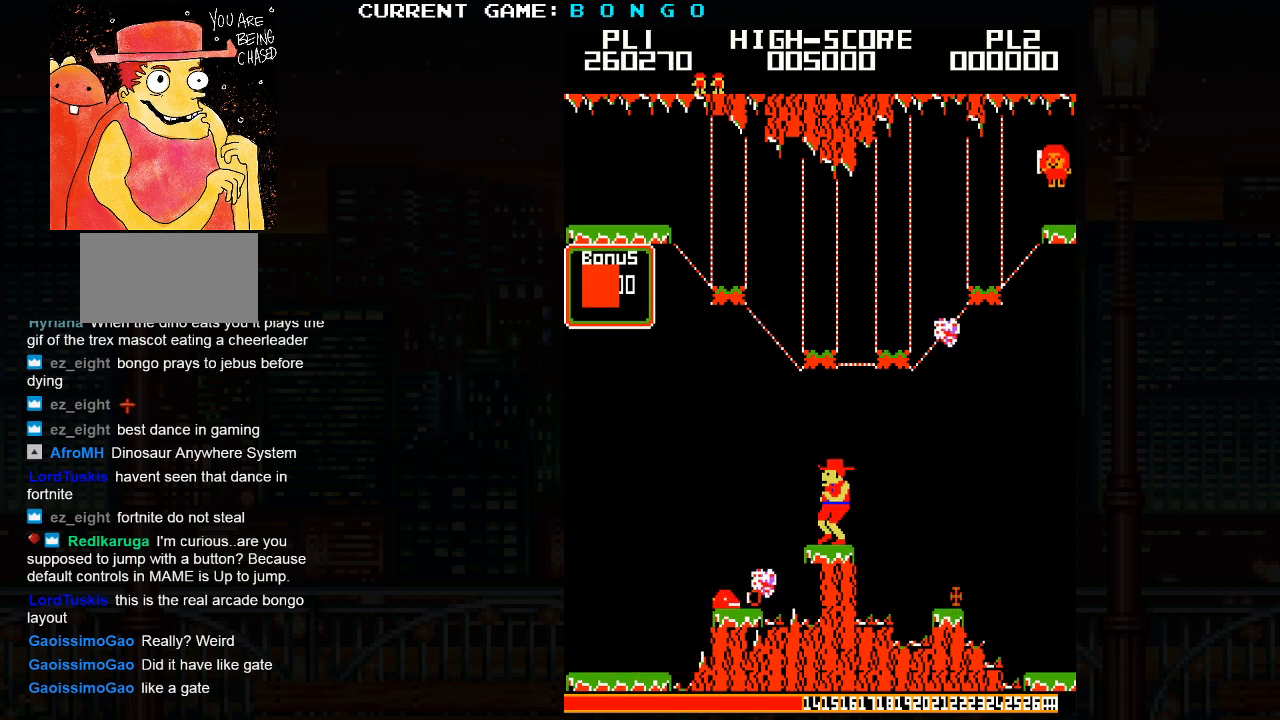
{"dt_ms": 500, "buttons": [], "events": [[317, "SQUARE", "down"], [467, "SQUARE", "up"]]}
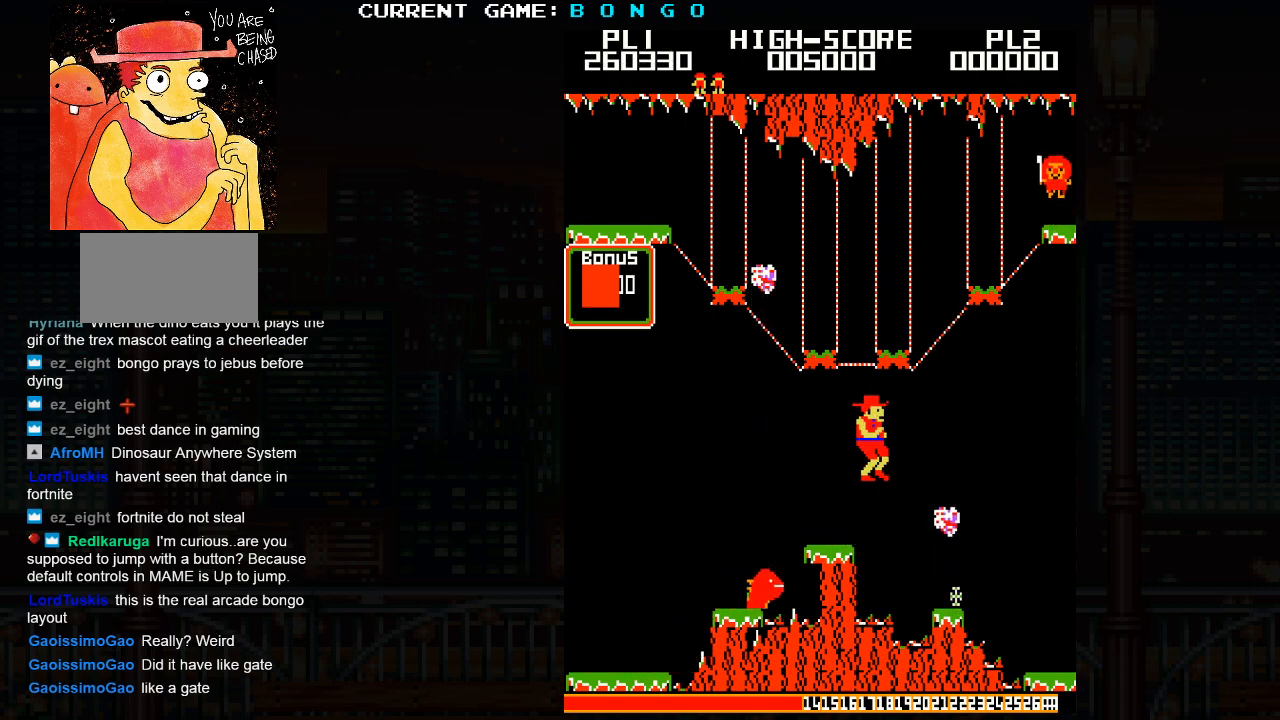
{"dt_ms": 500, "buttons": [], "events": []}
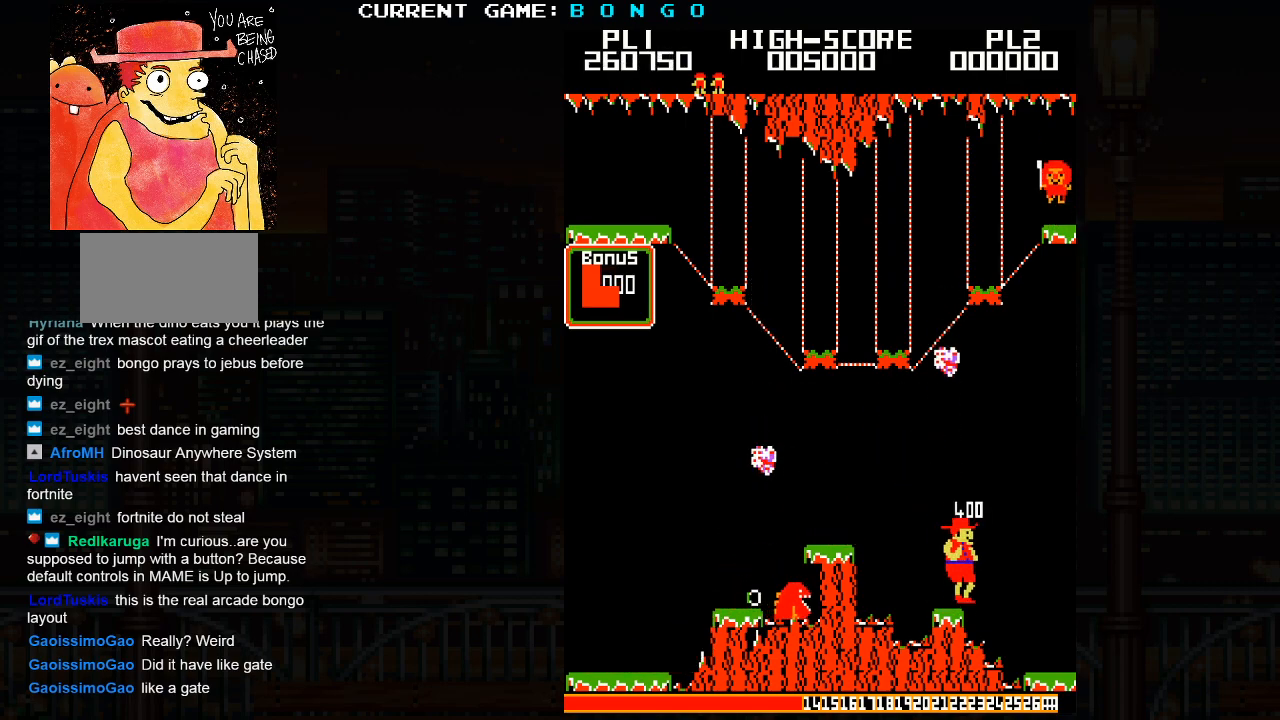
{"dt_ms": 500, "buttons": [], "events": [[183, "SQUARE", "down"], [283, "SQUARE", "up"]]}
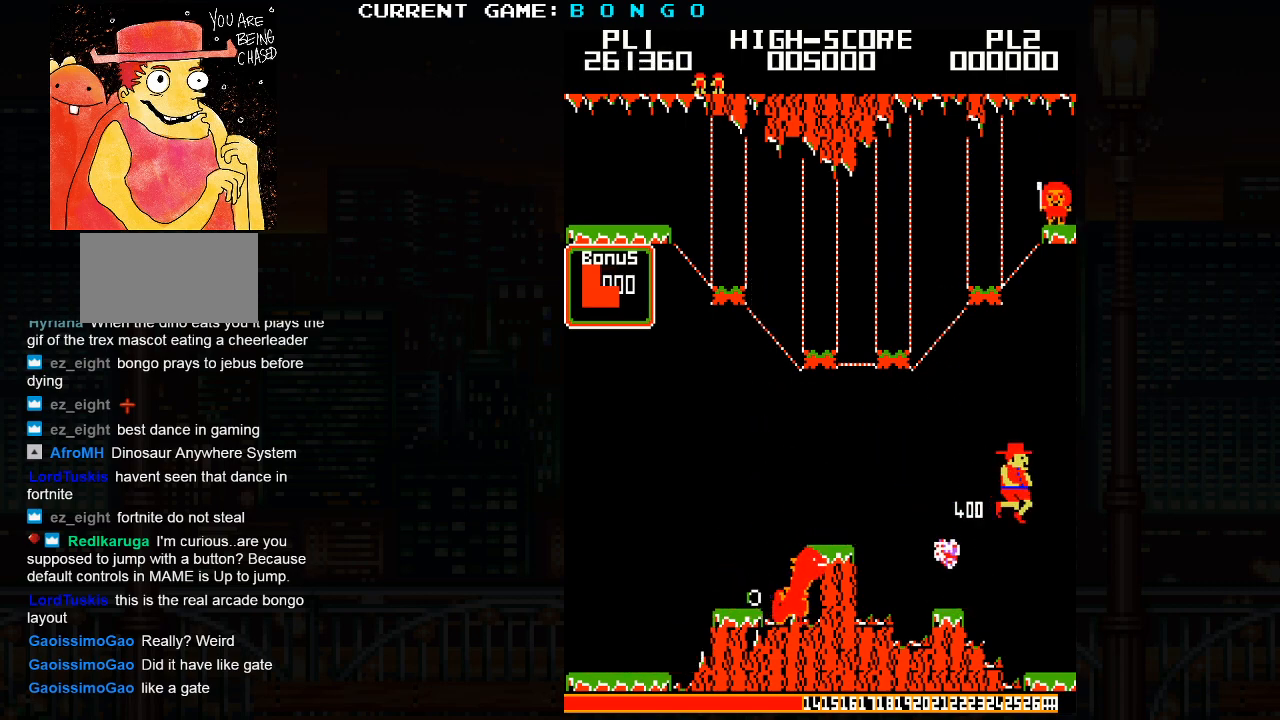
{"dt_ms": 1000, "buttons": []}
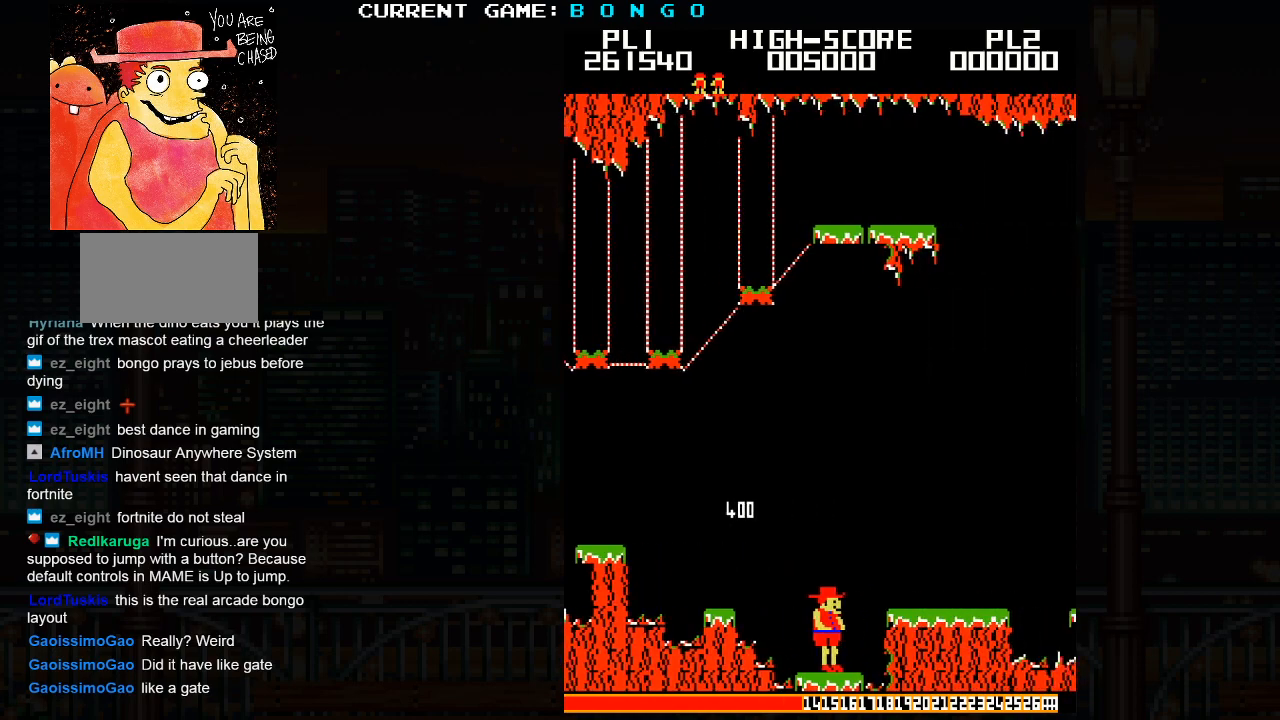
{"dt_ms": 500, "buttons": [], "events": []}
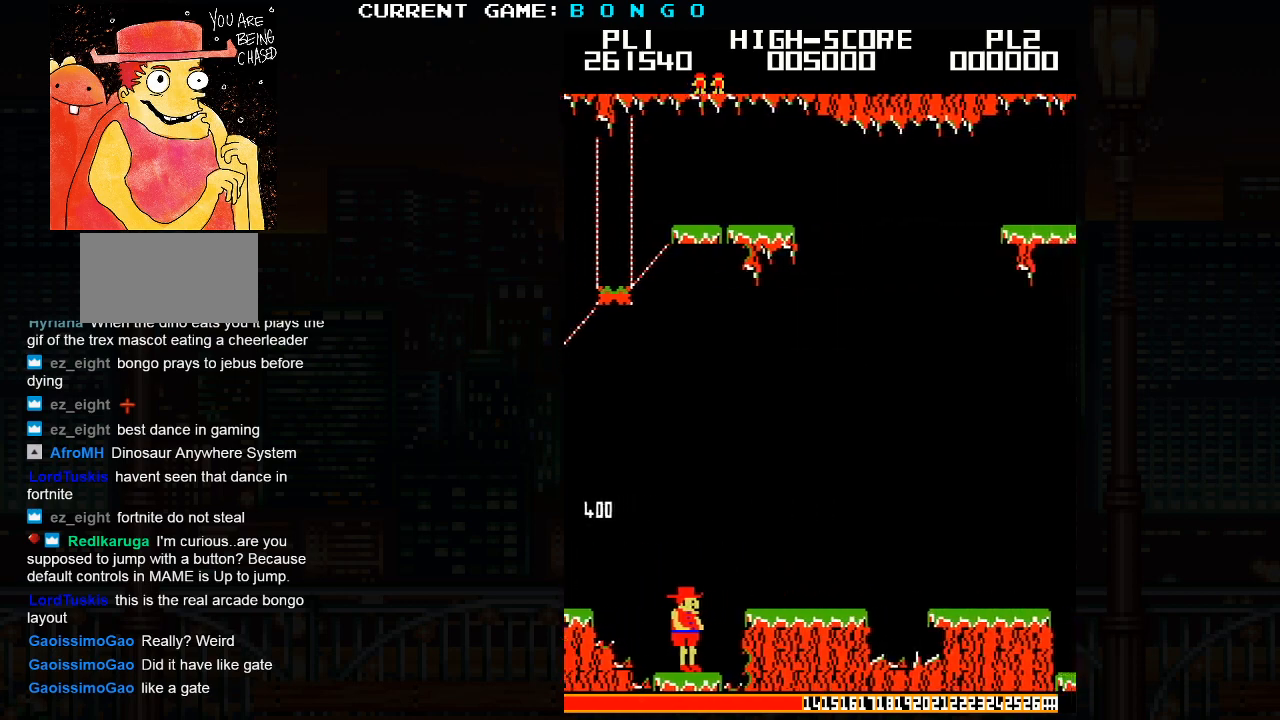
{"dt_ms": 500, "buttons": [], "events": []}
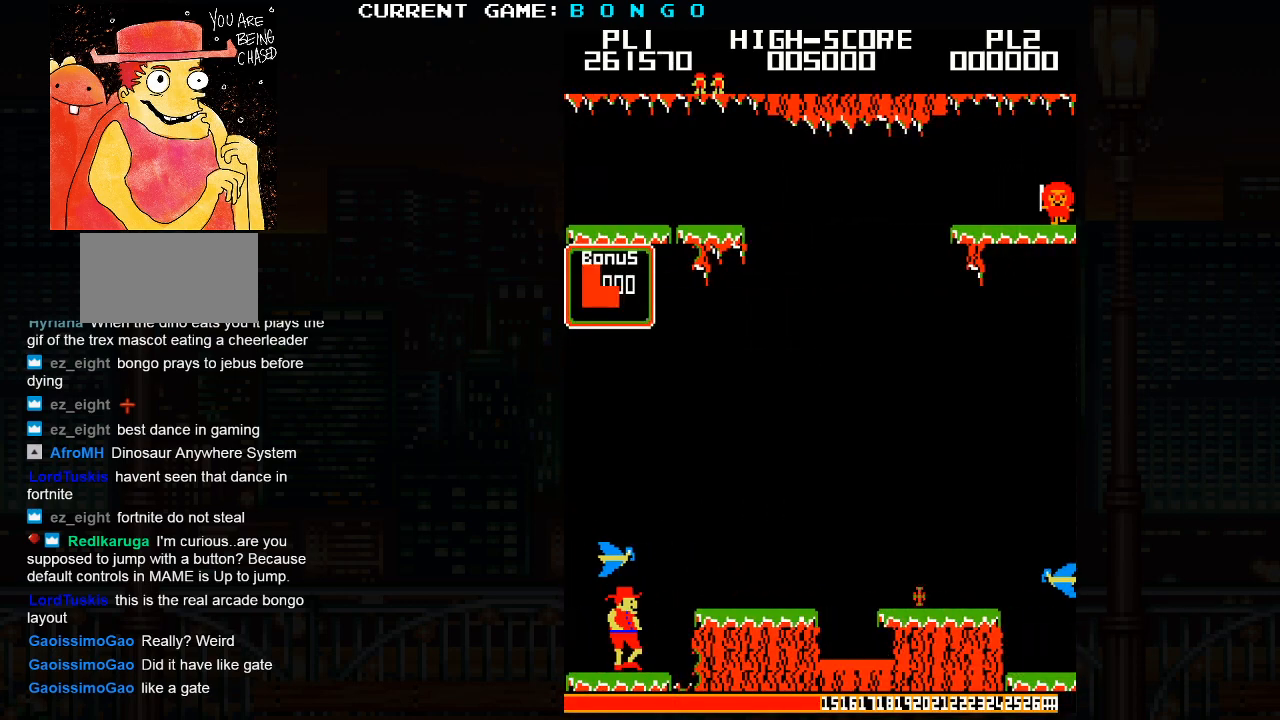
{"dt_ms": 500, "buttons": ["SQUARE"], "events": [[433, "SQUARE", "down"]]}
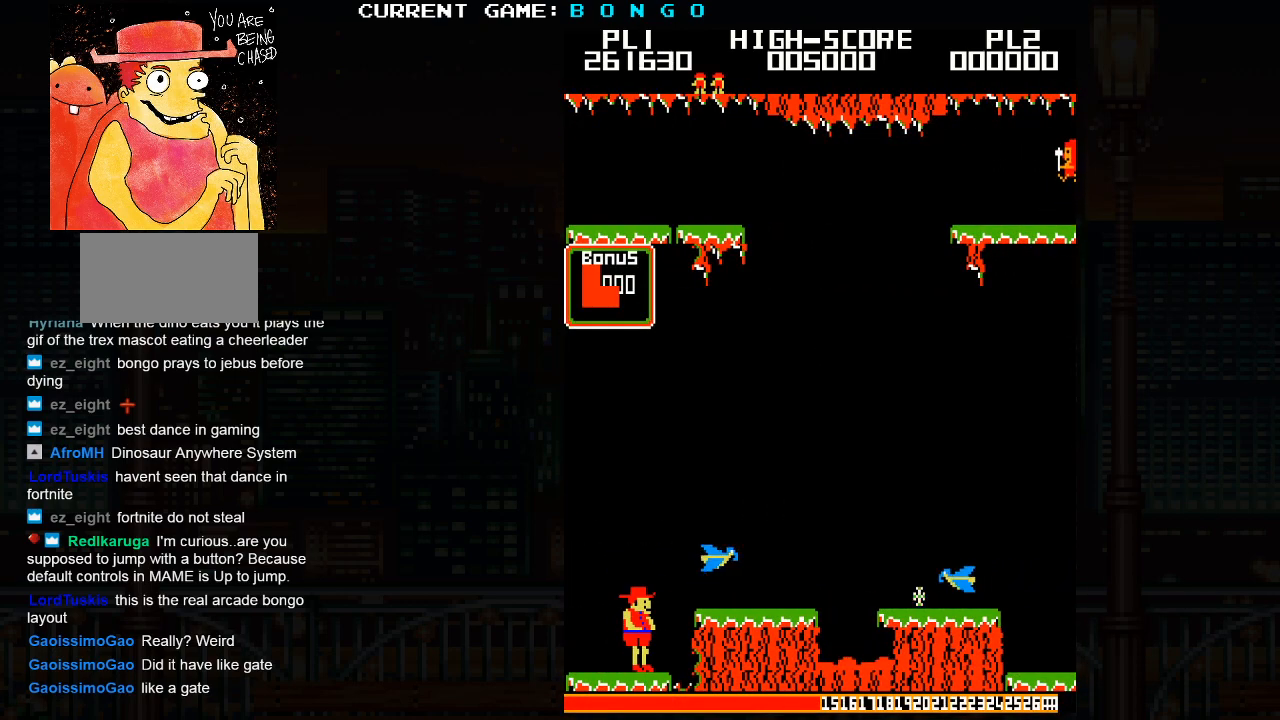
{"dt_ms": 500, "buttons": [], "events": [[100, "SQUARE", "up"]]}
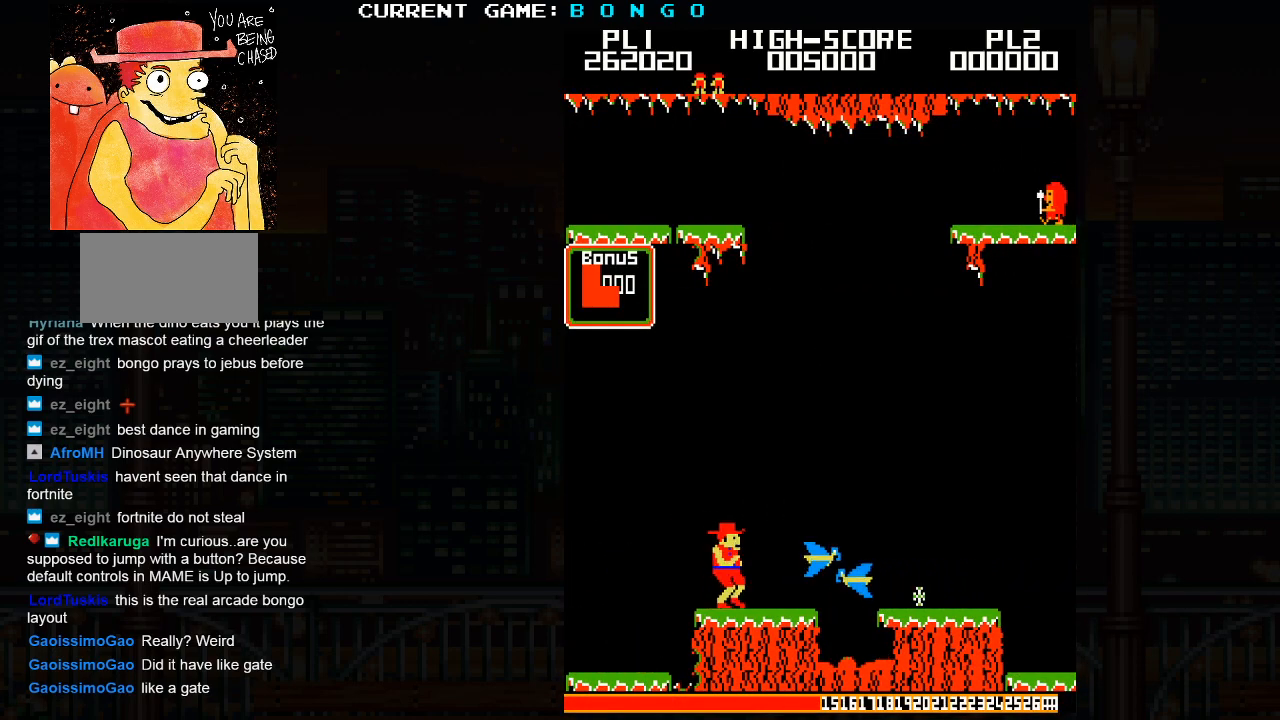
{"dt_ms": 500, "buttons": [], "events": [[150, "SQUARE", "down"], [300, "SQUARE", "up"]]}
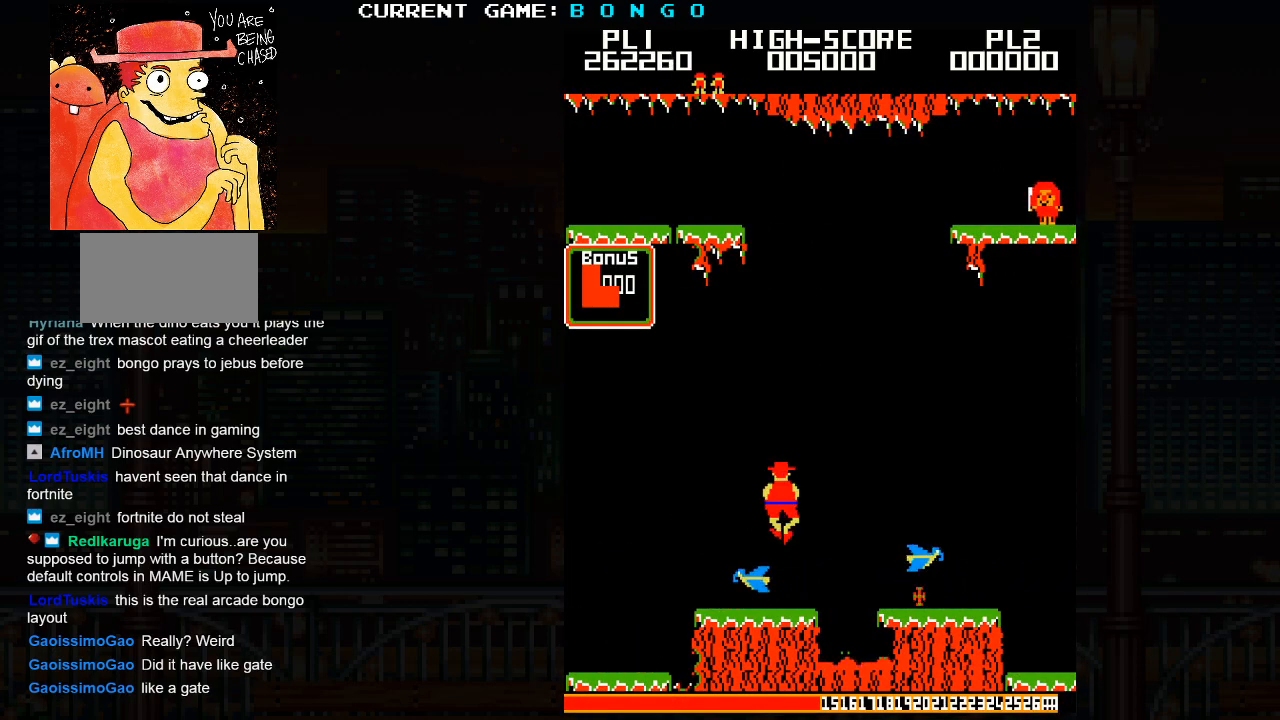
{"dt_ms": 500, "buttons": [], "events": [[300, "SQUARE", "down"], [450, "SQUARE", "up"]]}
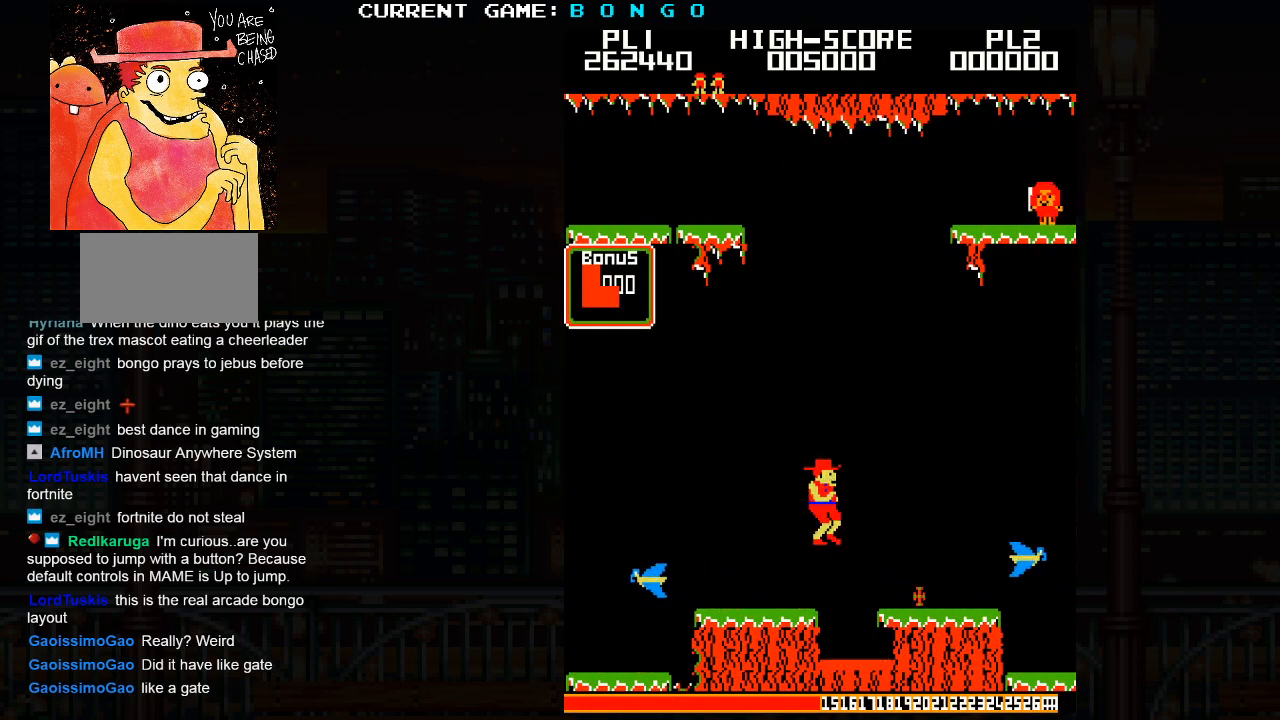
{"dt_ms": 500, "buttons": [], "events": []}
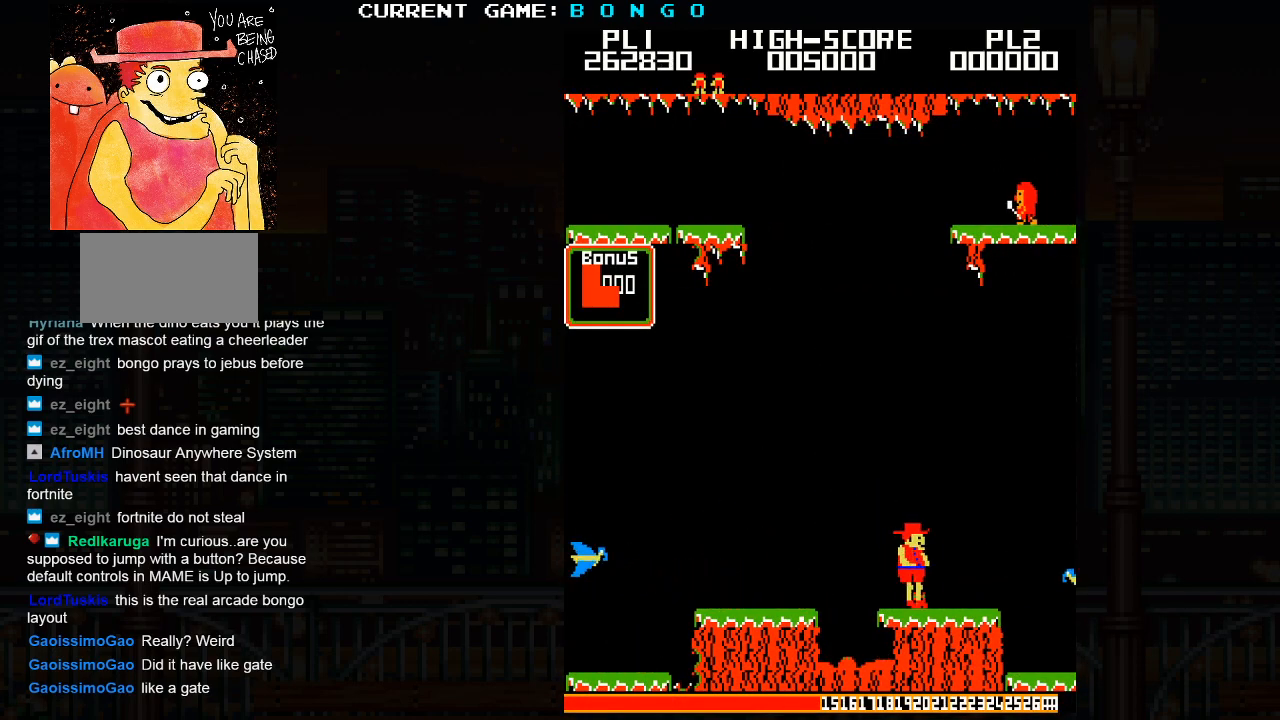
{"dt_ms": 500, "buttons": [], "events": [[250, "SQUARE", "down"], [383, "SQUARE", "up"]]}
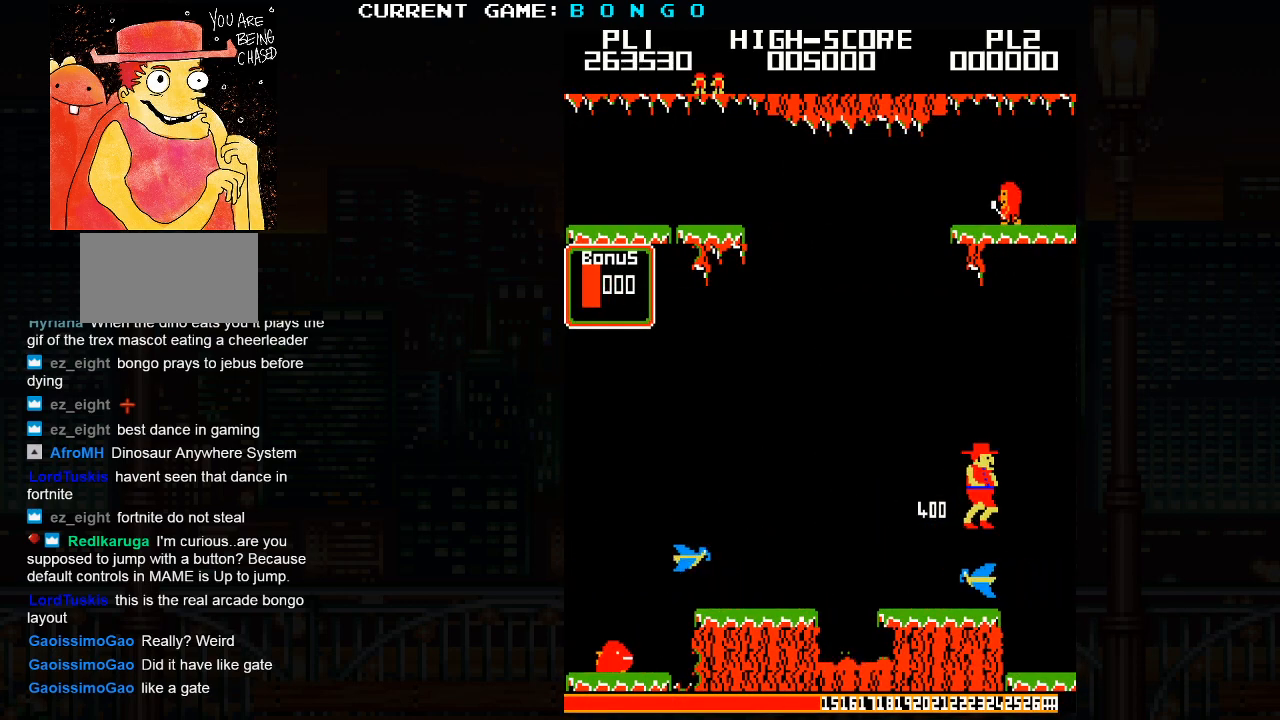
{"dt_ms": 1000, "buttons": []}
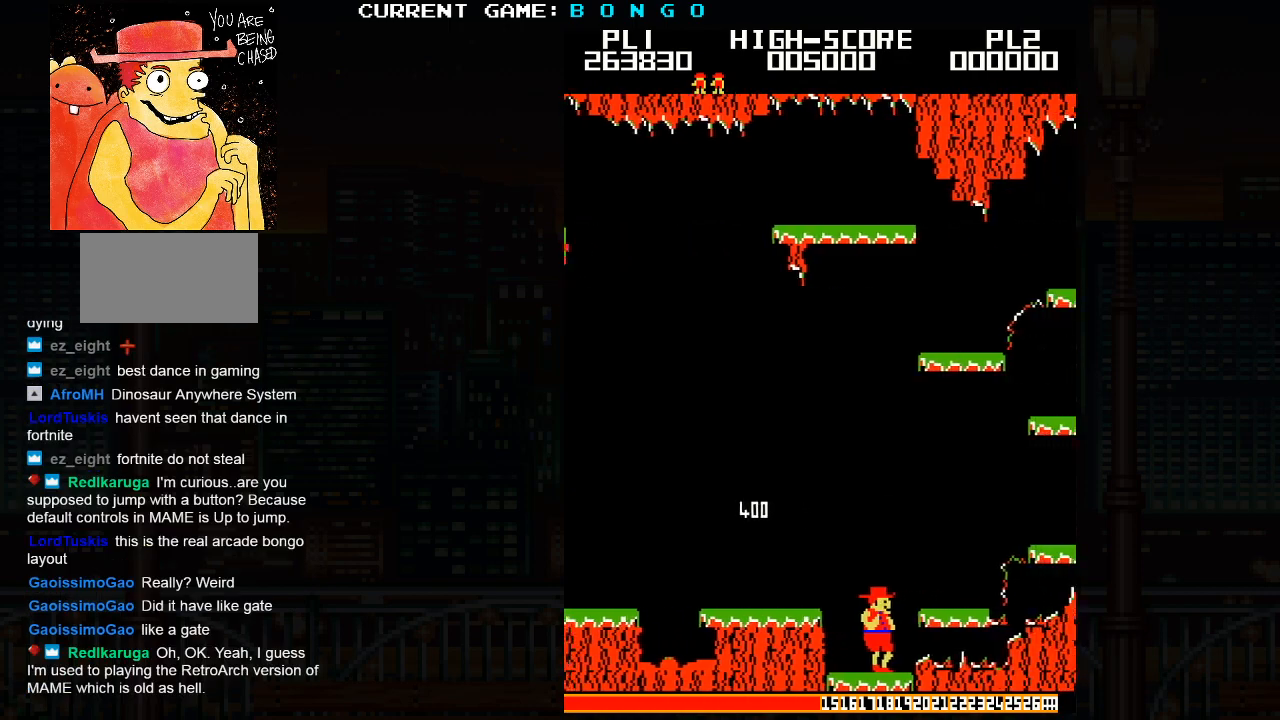
{"dt_ms": 500, "buttons": [], "events": []}